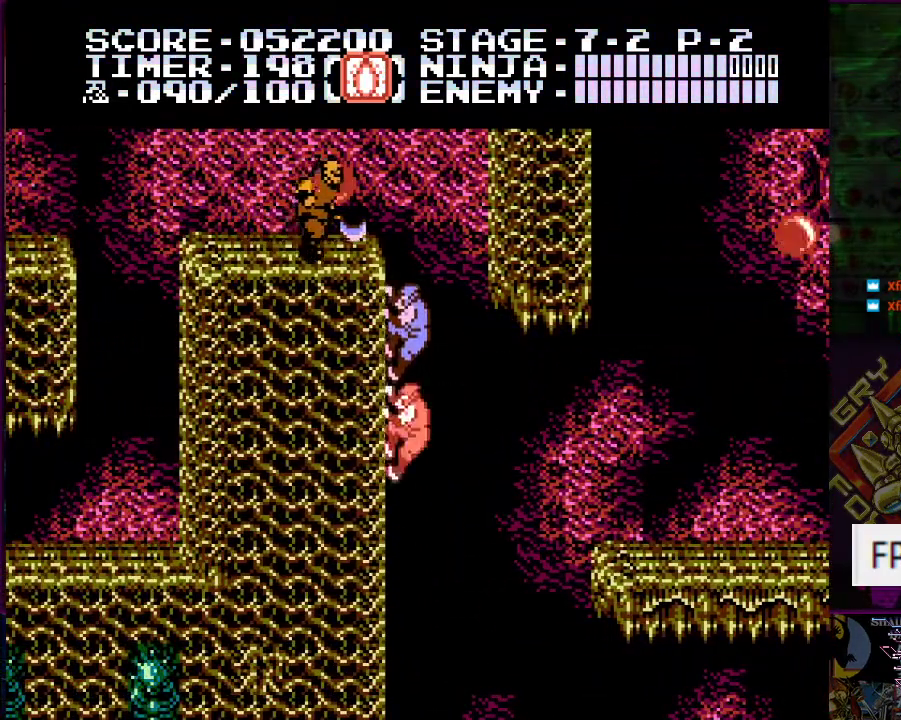
Gameplay with a controller (Nintendo layout); each line is a JSON object with the inputs held at the frame after it. "events" lists button and stick changes between this image and that frame as [ms after this image, input, new state], when the widget could be followed in between. Not read: L3 R3.
{"buttons": ["DPAD_UP", "DPAD_RIGHT"], "events": [[150, "DPAD_RIGHT", "down"], [201, "A", "down"], [367, "A", "up"]]}
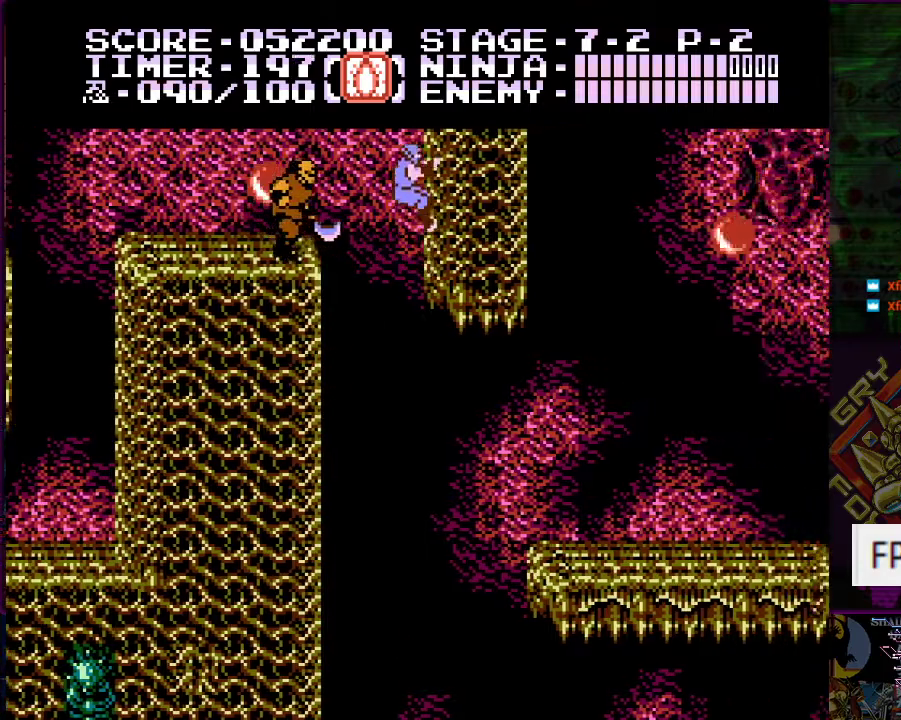
{"buttons": [], "events": [[117, "DPAD_RIGHT", "up"], [183, "DPAD_UP", "up"]]}
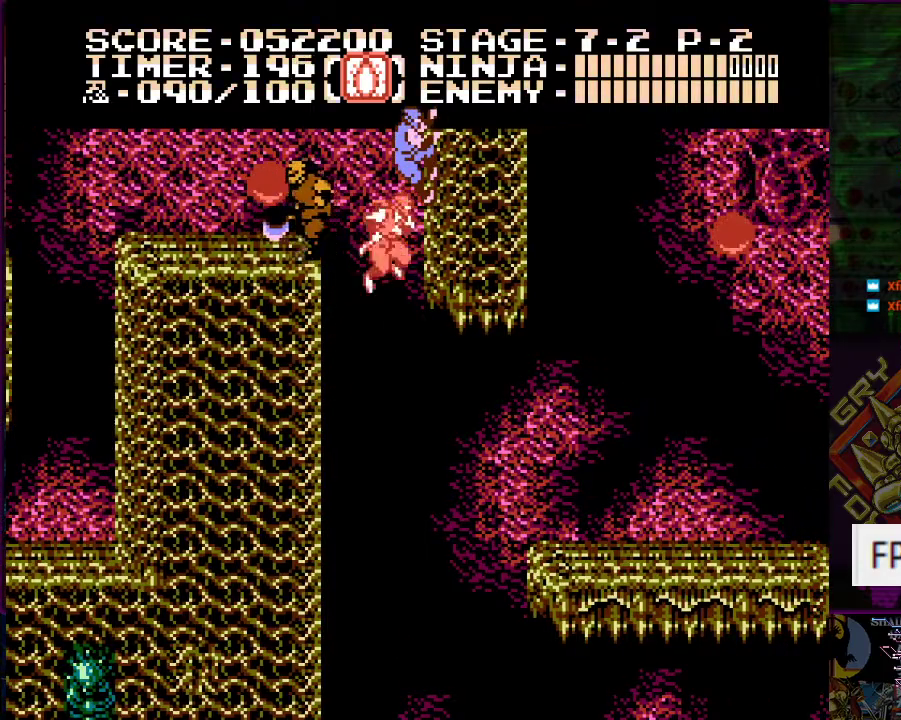
{"buttons": [], "events": []}
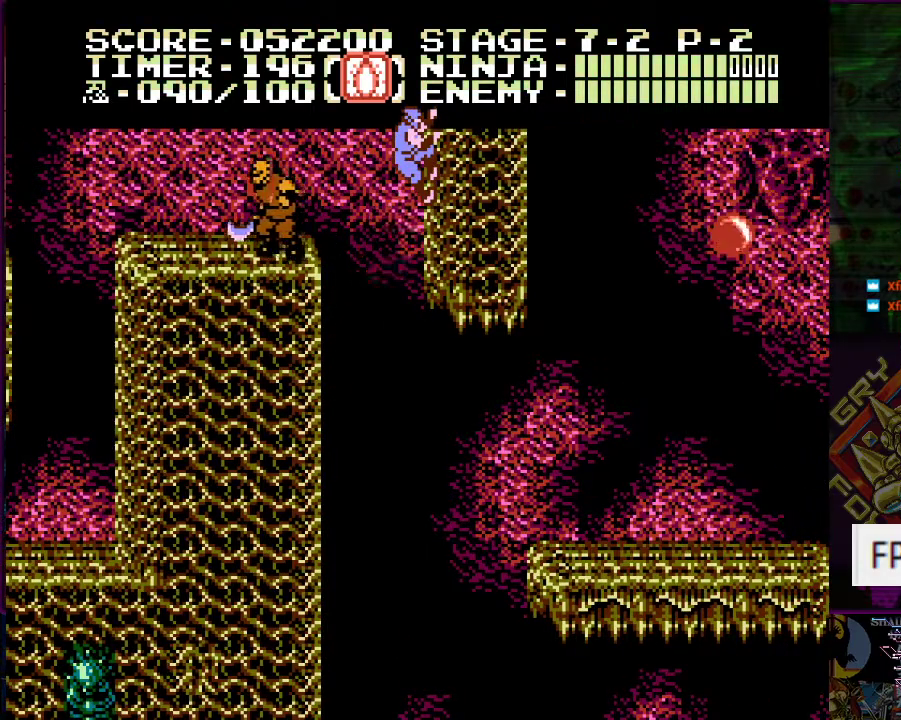
{"buttons": [], "events": []}
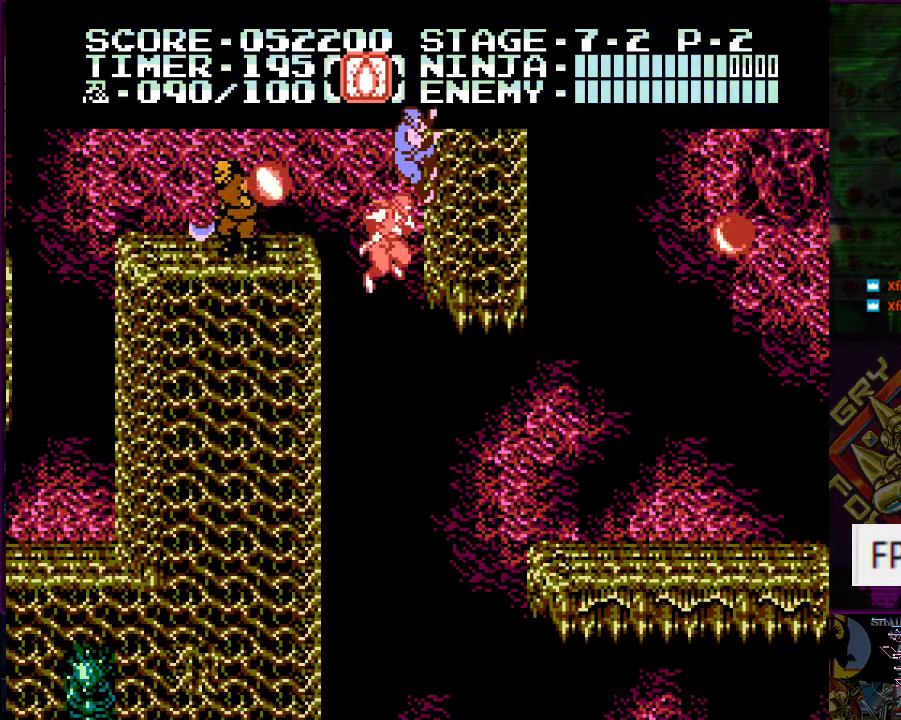
{"buttons": ["DPAD_LEFT"], "events": [[150, "DPAD_LEFT", "down"], [234, "A", "down"], [384, "A", "up"]]}
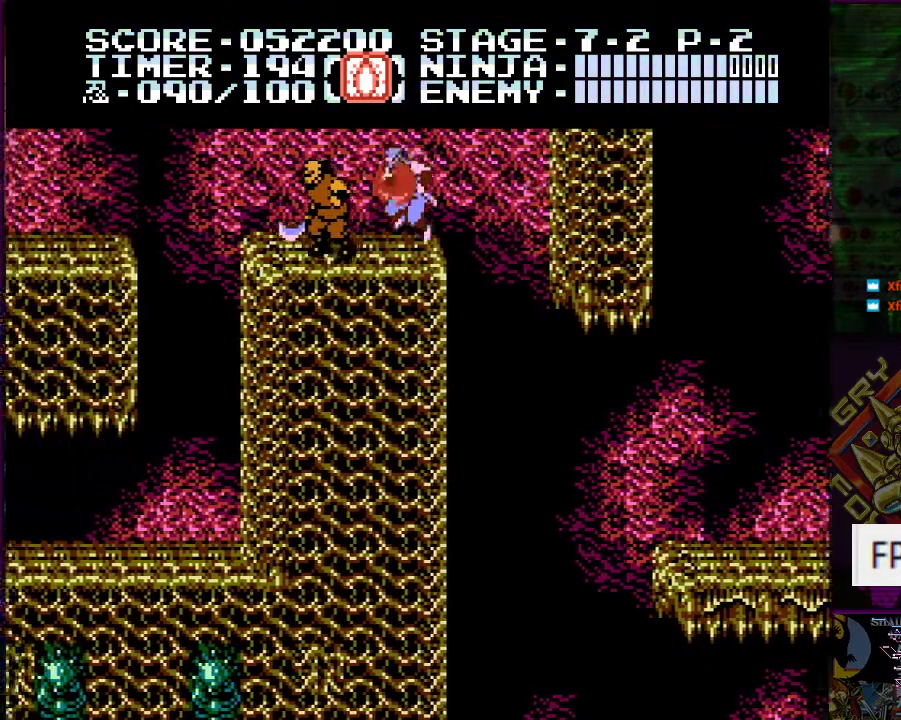
{"buttons": ["DPAD_LEFT"], "events": [[33, "DPAD_LEFT", "up"], [100, "B", "down"], [217, "B", "up"], [317, "DPAD_LEFT", "down"]]}
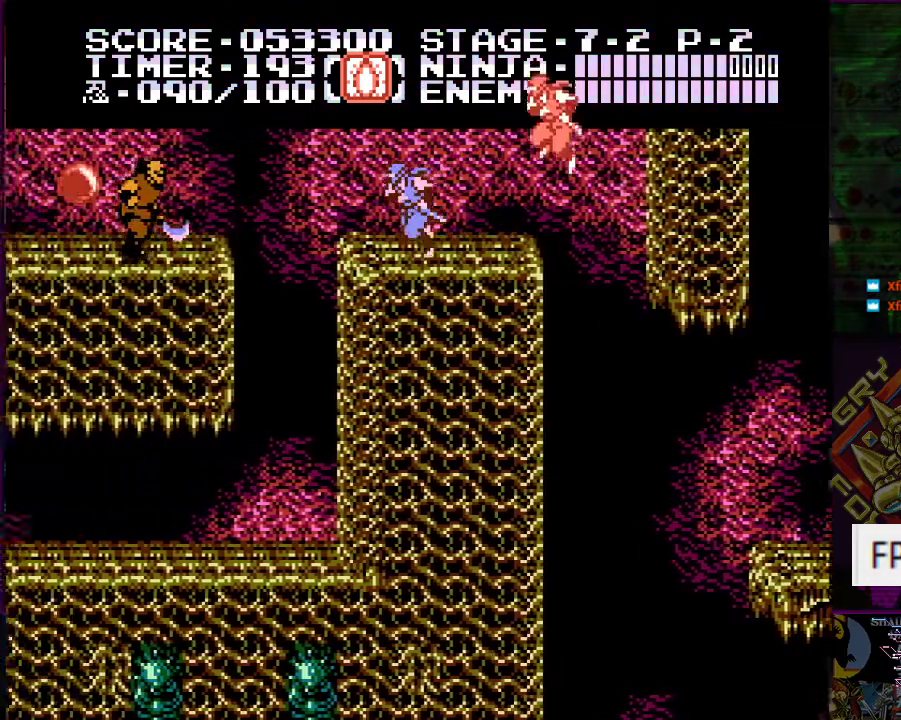
{"buttons": [], "events": [[267, "DPAD_LEFT", "up"]]}
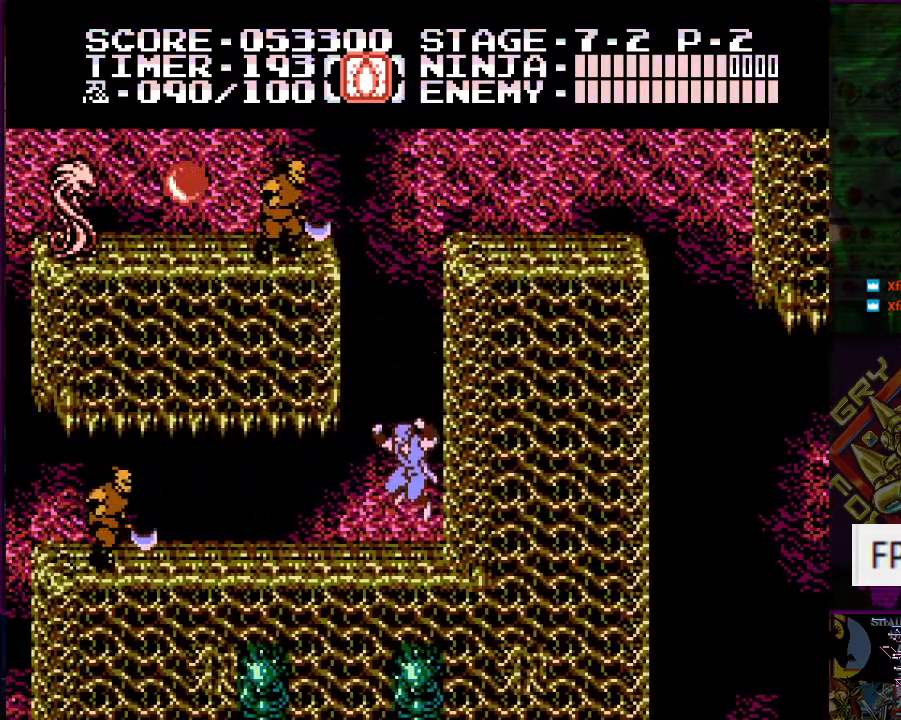
{"buttons": ["B", "DPAD_UP"], "events": [[83, "DPAD_LEFT", "down"], [417, "DPAD_UP", "down"], [484, "DPAD_LEFT", "up"], [500, "B", "down"]]}
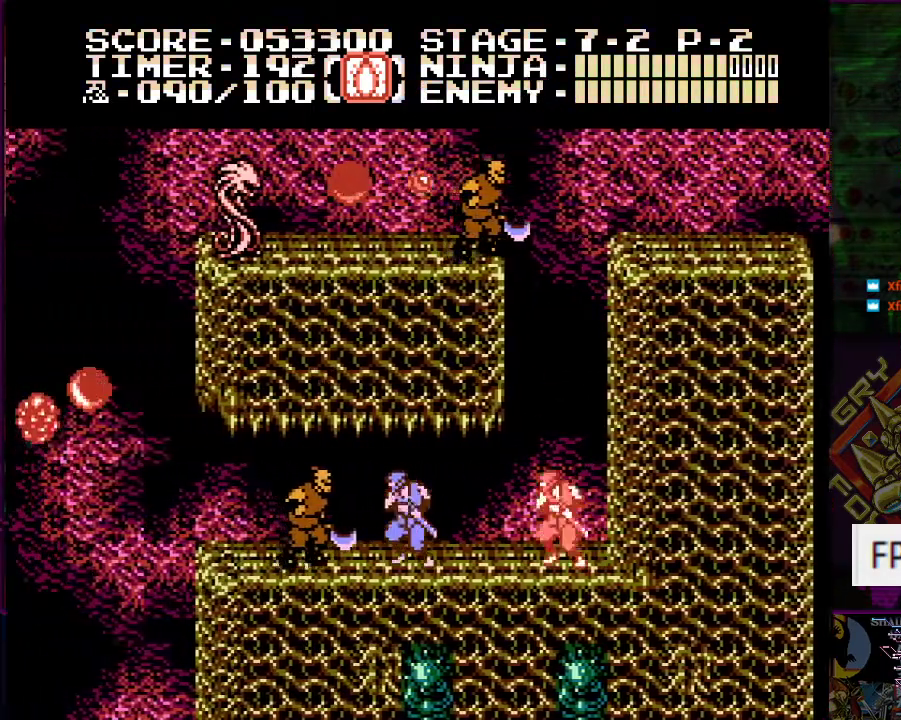
{"buttons": ["DPAD_LEFT"], "events": [[84, "B", "up"], [150, "DPAD_UP", "up"], [451, "DPAD_LEFT", "down"]]}
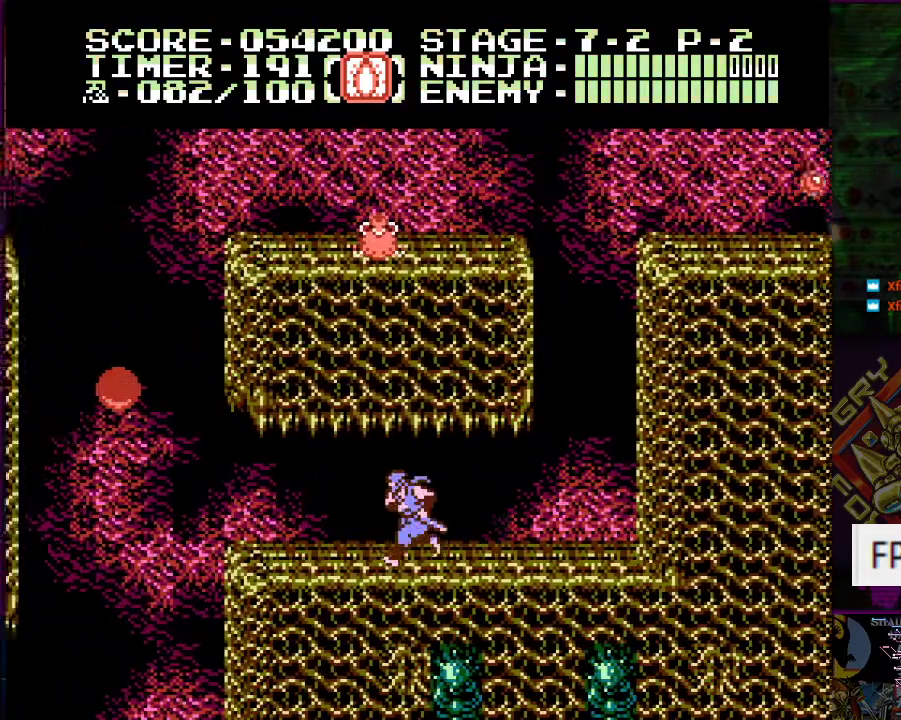
{"buttons": ["A", "DPAD_LEFT"], "events": [[400, "A", "down"]]}
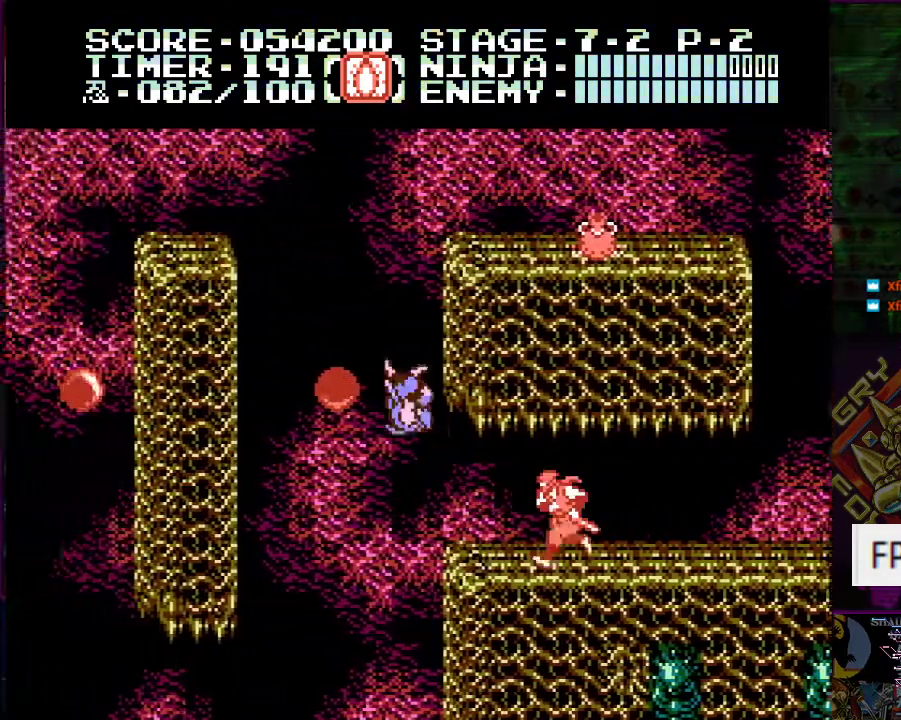
{"buttons": ["DPAD_UP", "DPAD_LEFT"], "events": [[84, "B", "down"], [267, "B", "up"], [301, "A", "up"], [301, "DPAD_UP", "down"]]}
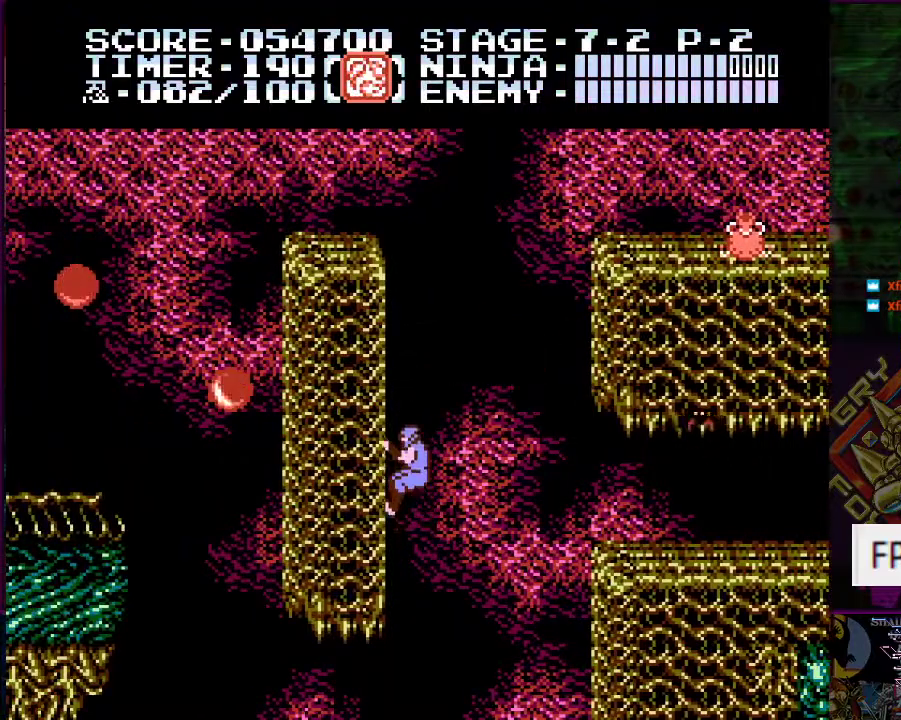
{"buttons": ["DPAD_UP", "DPAD_LEFT"], "events": []}
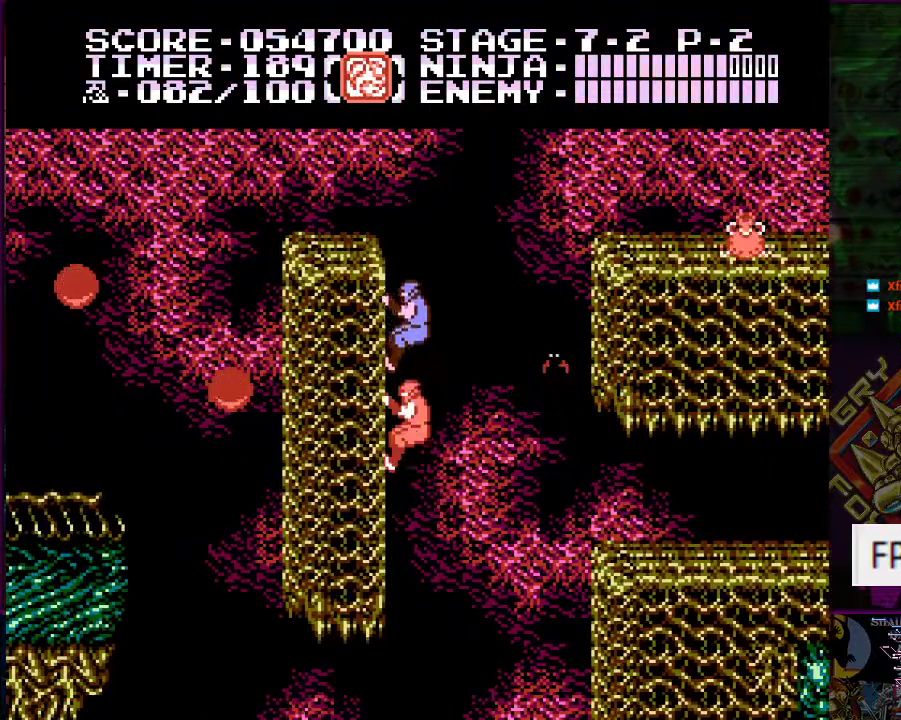
{"buttons": ["A", "DPAD_LEFT"], "events": [[384, "DPAD_LEFT", "up"], [417, "DPAD_RIGHT", "down"], [434, "A", "down"], [484, "DPAD_LEFT", "down"], [484, "DPAD_RIGHT", "up"], [484, "DPAD_UP", "up"]]}
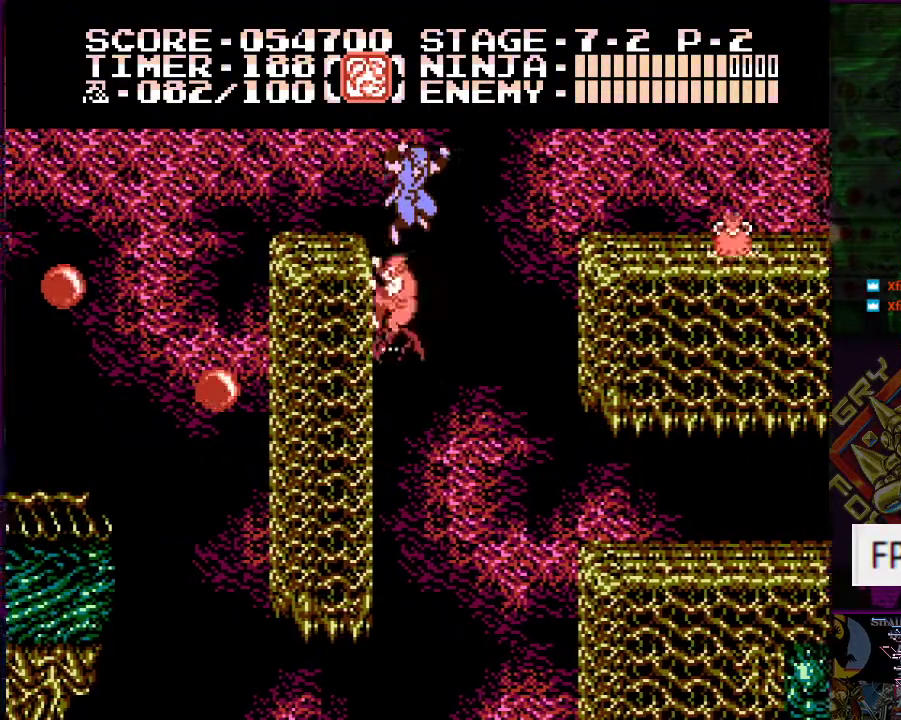
{"buttons": ["A", "DPAD_UP", "DPAD_RIGHT"], "events": [[33, "DPAD_UP", "down"], [450, "DPAD_LEFT", "up"], [467, "DPAD_RIGHT", "down"]]}
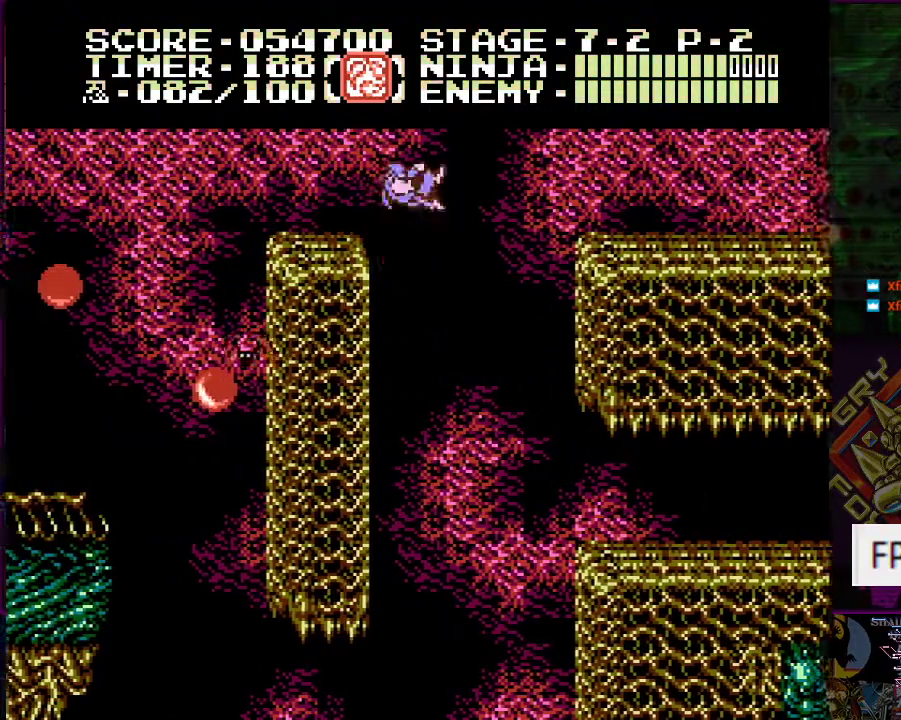
{"buttons": ["A"], "events": [[17, "DPAD_DOWN", "down"], [17, "DPAD_LEFT", "down"], [34, "DPAD_DOWN", "up"], [34, "DPAD_RIGHT", "up"], [467, "DPAD_UP", "up"], [484, "DPAD_LEFT", "up"]]}
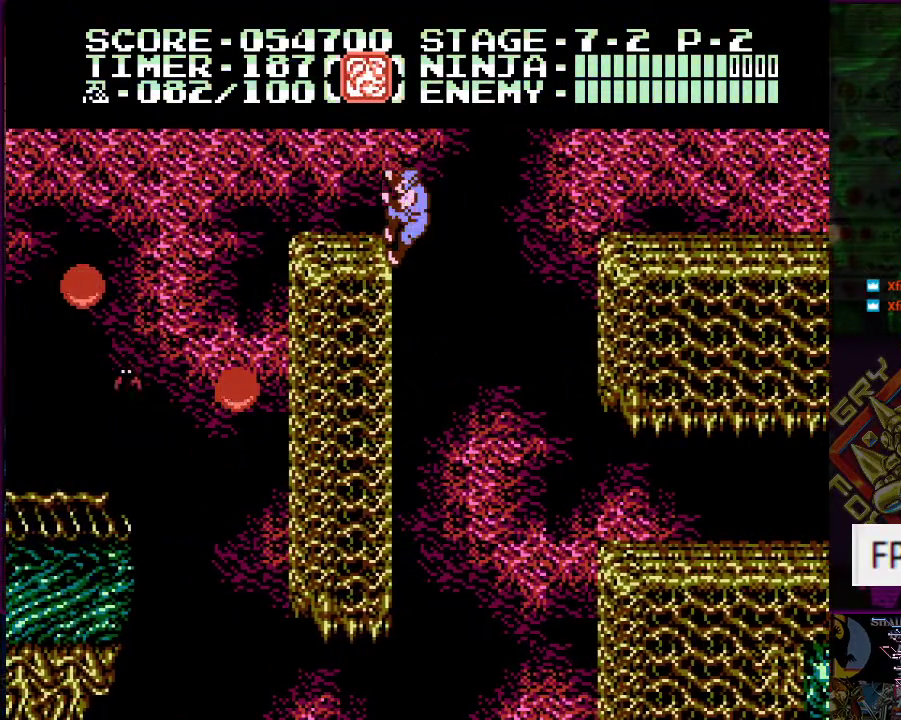
{"buttons": ["A", "DPAD_UP", "DPAD_LEFT"]}
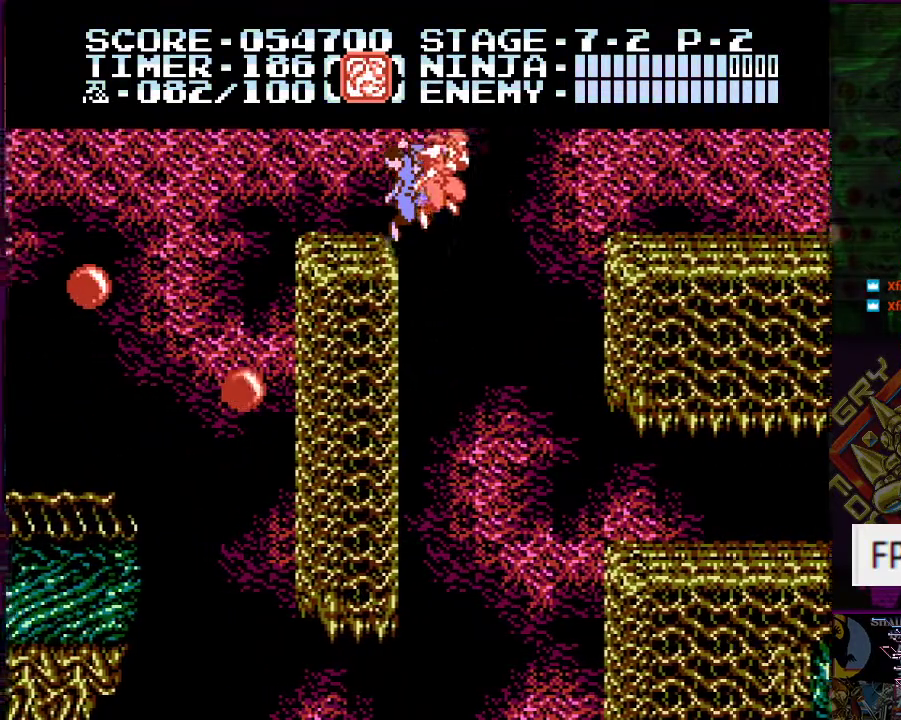
{"buttons": ["DPAD_LEFT"], "events": [[250, "DPAD_LEFT", "up"], [250, "DPAD_UP", "up"], [300, "A", "up"], [467, "DPAD_LEFT", "down"]]}
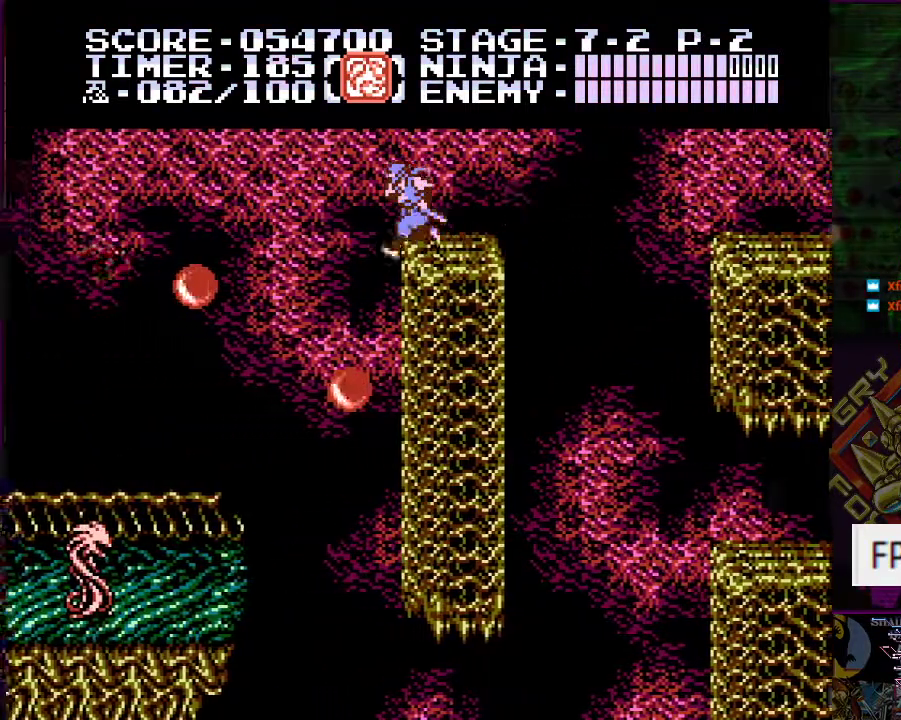
{"buttons": ["DPAD_DOWN", "DPAD_RIGHT"], "events": [[84, "DPAD_DOWN", "down"], [117, "DPAD_LEFT", "up"], [117, "DPAD_RIGHT", "down"], [250, "DPAD_RIGHT", "up"], [334, "DPAD_RIGHT", "down"]]}
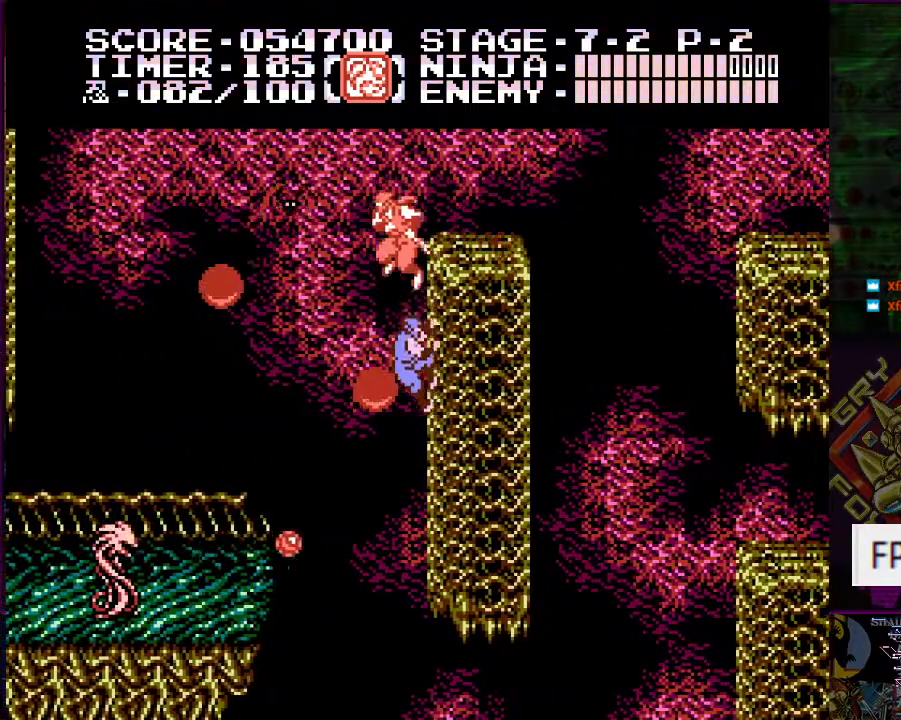
{"buttons": ["A", "DPAD_LEFT"], "events": [[33, "DPAD_RIGHT", "up"], [133, "DPAD_RIGHT", "down"], [250, "DPAD_RIGHT", "up"], [300, "DPAD_DOWN", "up"], [400, "DPAD_LEFT", "down"], [500, "A", "down"]]}
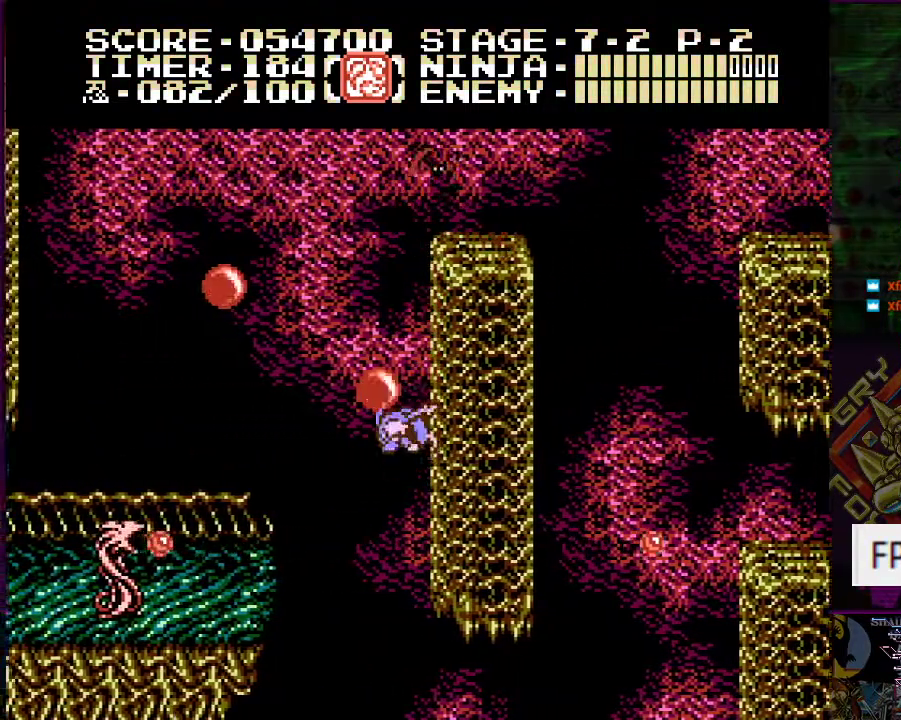
{"buttons": [], "events": [[17, "DPAD_LEFT", "up"], [33, "DPAD_RIGHT", "down"], [84, "B", "down"], [84, "DPAD_UP", "down"], [200, "B", "up"], [234, "A", "up"], [267, "DPAD_UP", "up"], [501, "DPAD_RIGHT", "up"]]}
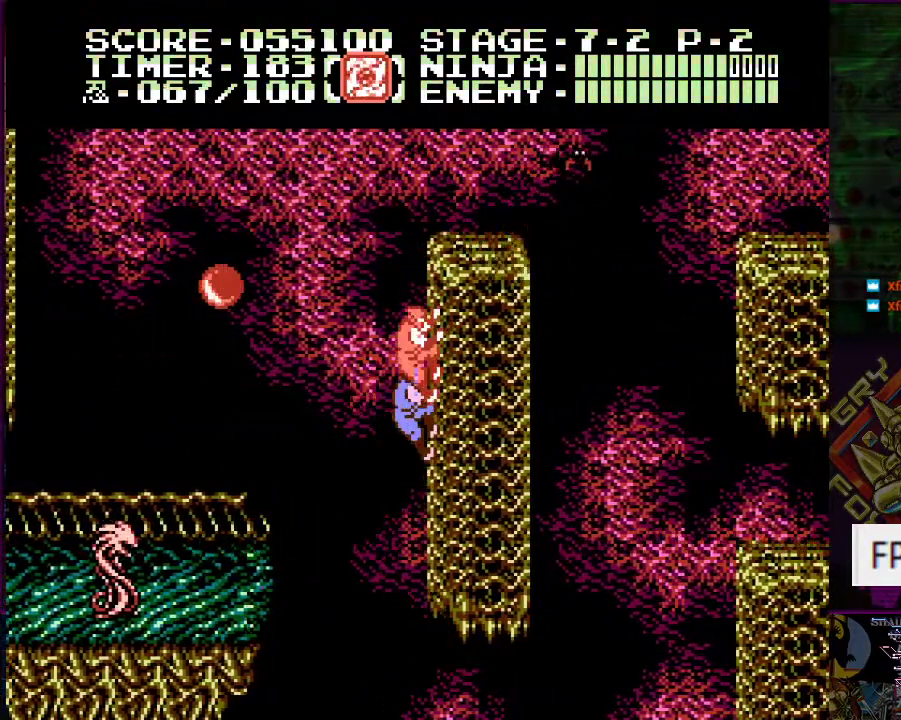
{"buttons": ["DPAD_UP", "DPAD_RIGHT"], "events": [[183, "DPAD_UP", "down"], [217, "DPAD_RIGHT", "down"]]}
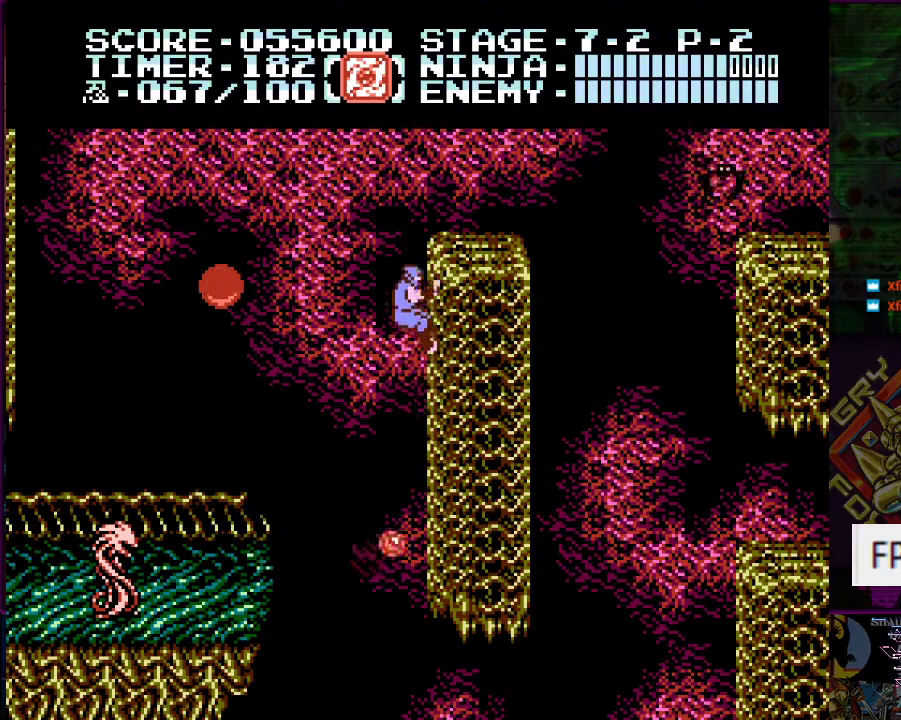
{"buttons": [], "events": [[284, "DPAD_RIGHT", "up"], [401, "DPAD_UP", "up"]]}
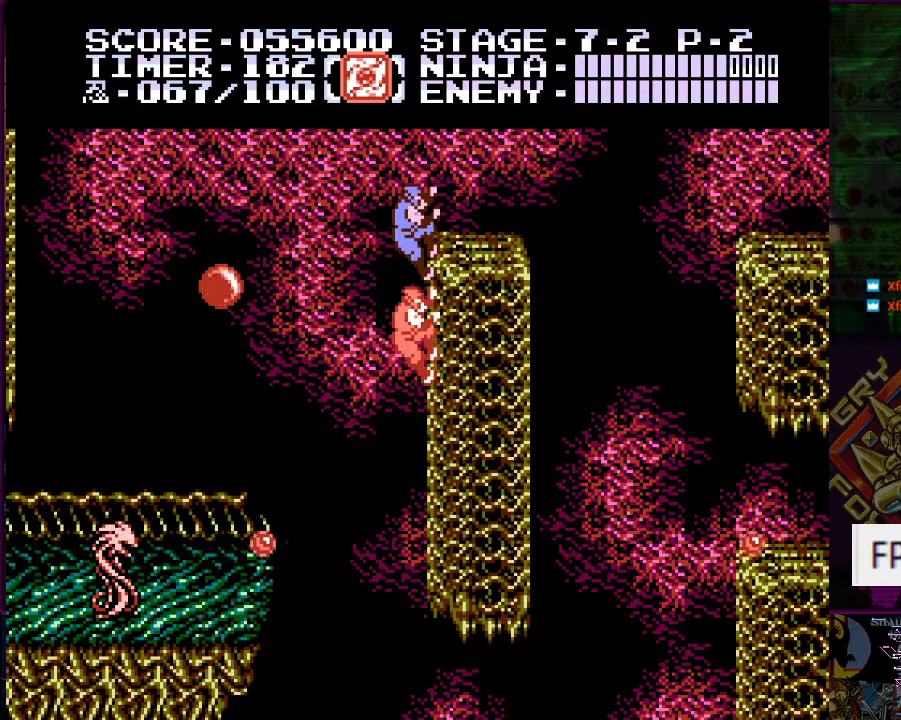
{"buttons": ["DPAD_LEFT"], "events": [[83, "DPAD_UP", "down"], [100, "DPAD_RIGHT", "down"], [183, "DPAD_RIGHT", "up"], [233, "DPAD_LEFT", "down"], [283, "DPAD_UP", "up"], [383, "B", "down"], [483, "B", "up"]]}
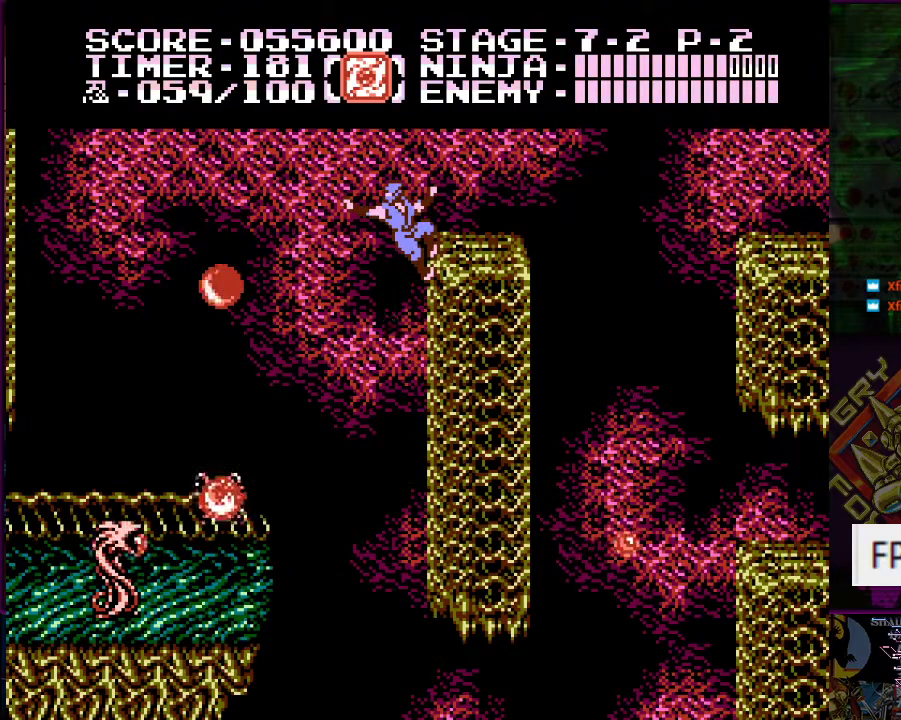
{"buttons": ["A", "DPAD_LEFT"], "events": [[150, "DPAD_LEFT", "up"], [267, "DPAD_LEFT", "down"], [317, "A", "down"]]}
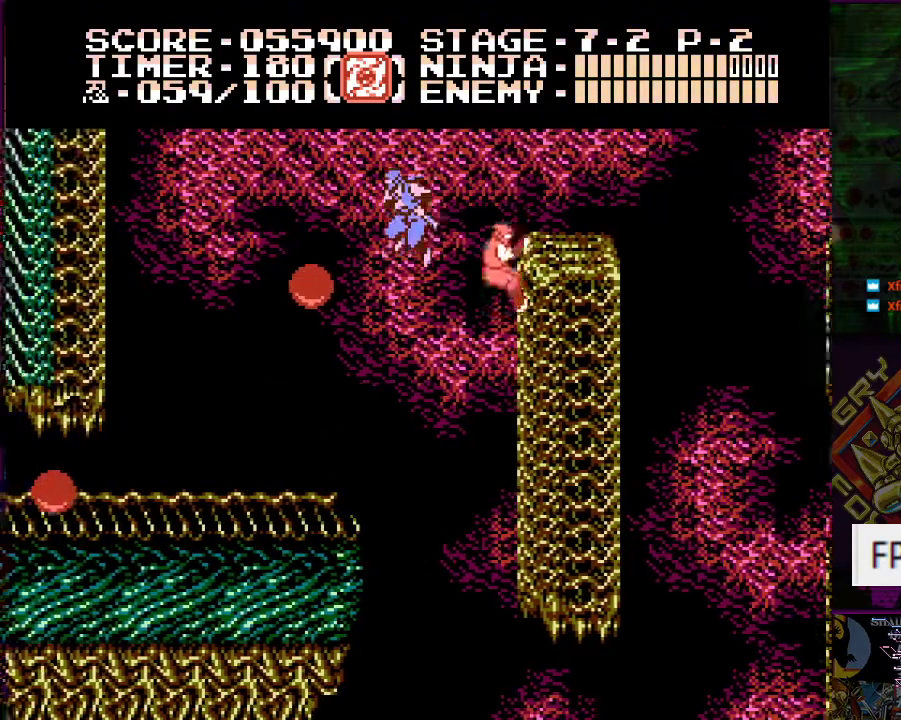
{"buttons": ["A", "DPAD_LEFT"], "events": [[116, "A", "up"], [183, "B", "down"], [283, "B", "up"], [500, "A", "down"]]}
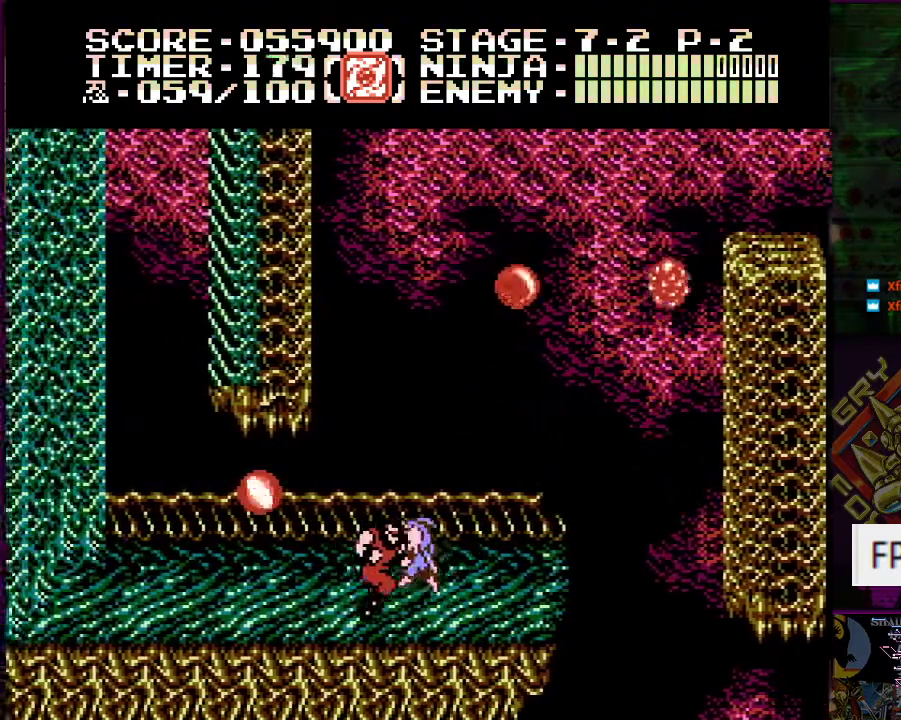
{"buttons": ["DPAD_LEFT"], "events": [[84, "DPAD_UP", "down"], [134, "B", "down"], [200, "DPAD_UP", "up"], [250, "B", "up"], [284, "A", "up"]]}
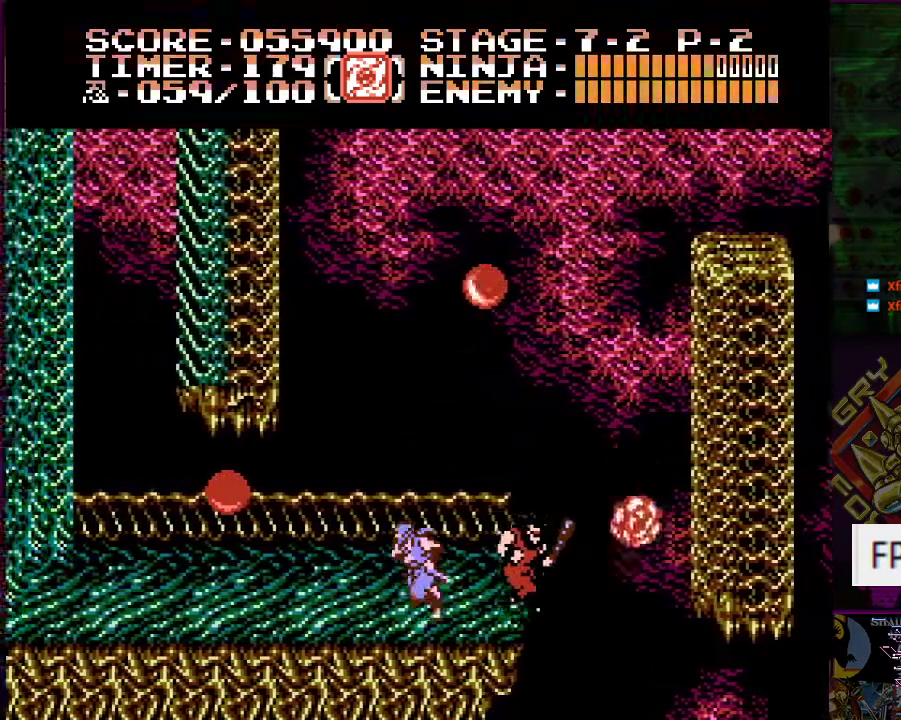
{"buttons": ["A", "B", "DPAD_LEFT"], "events": [[283, "A", "down"], [350, "B", "down"]]}
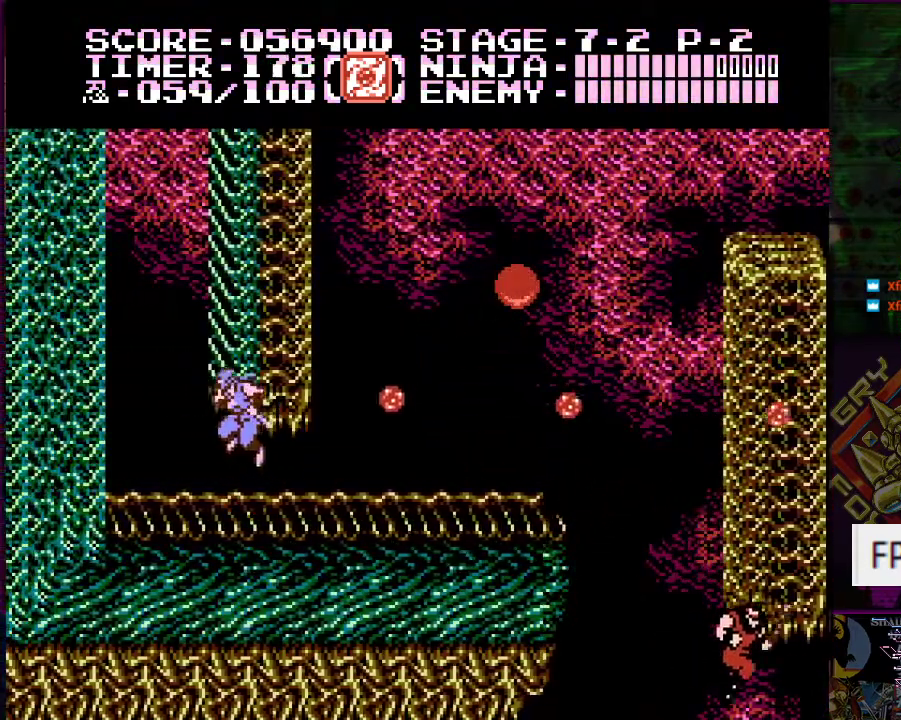
{"buttons": ["A", "DPAD_LEFT"], "events": [[50, "B", "up"], [84, "A", "up"], [284, "DPAD_LEFT", "up"], [384, "A", "down"], [434, "DPAD_LEFT", "down"]]}
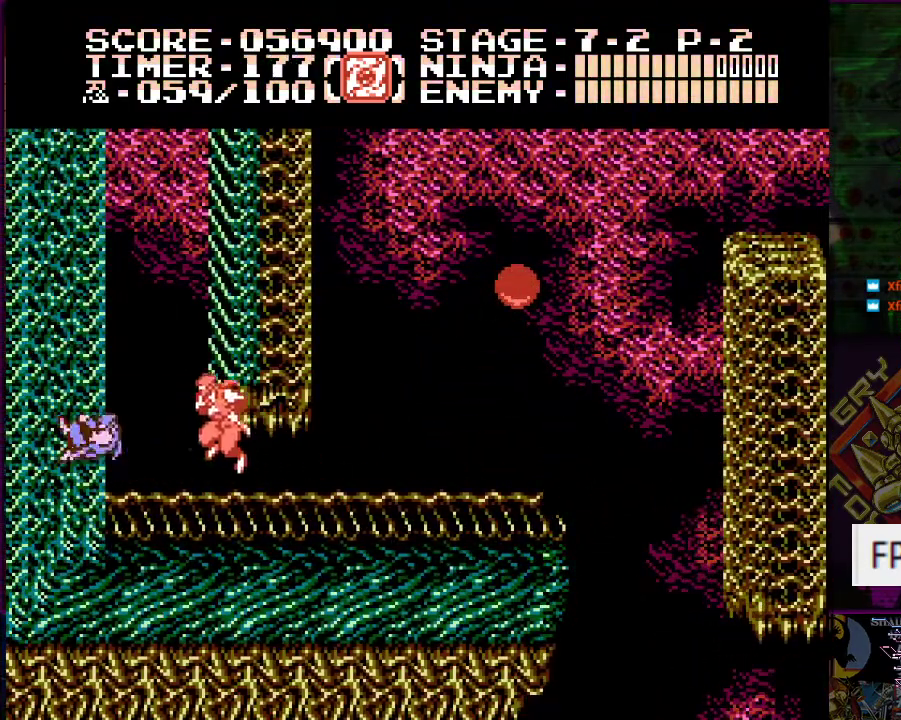
{"buttons": ["DPAD_UP"], "events": [[150, "A", "up"], [183, "DPAD_UP", "down"], [367, "DPAD_LEFT", "up"]]}
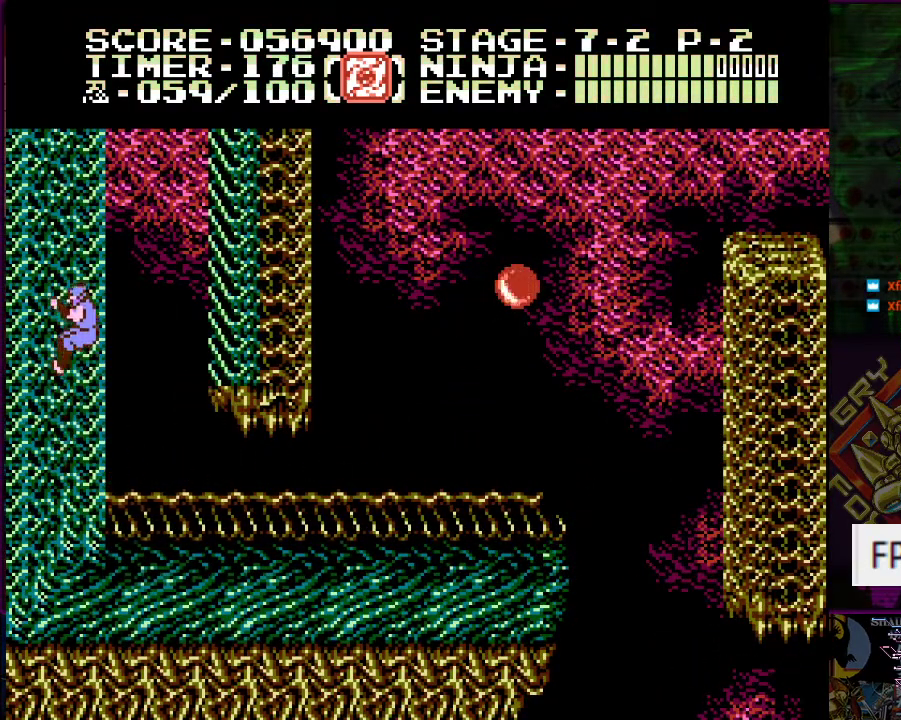
{"buttons": ["A", "DPAD_UP", "DPAD_RIGHT"], "events": [[350, "DPAD_RIGHT", "down"], [384, "A", "down"]]}